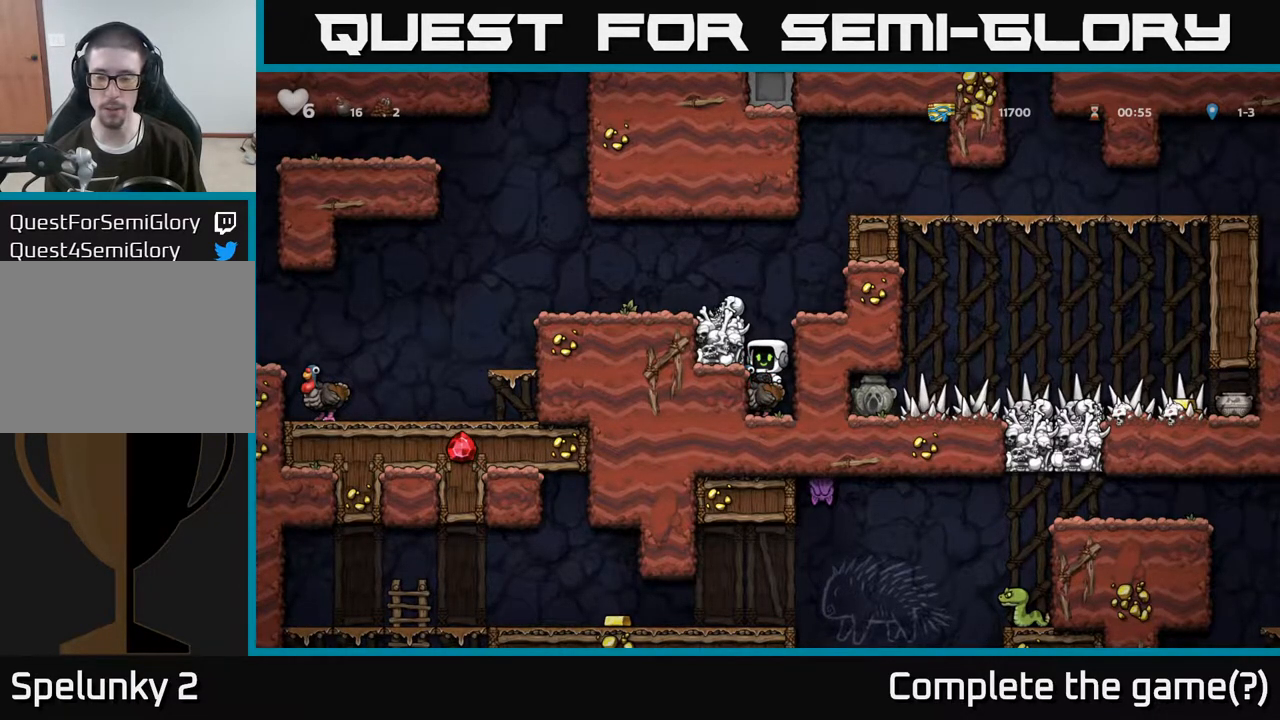
Gameplay with a controller (Xbox layout); each line is a JSON object with the inputs held at the frame after it. "events" lists button and stick changes between this image and that frame as [ms after this image, input, new state], when the widget could be followed in between.
{"buttons": [], "left_stick": "left", "right_stick": "center", "events": [[167, "A", "down"], [233, "left_stick", "left"], [400, "A", "up"]]}
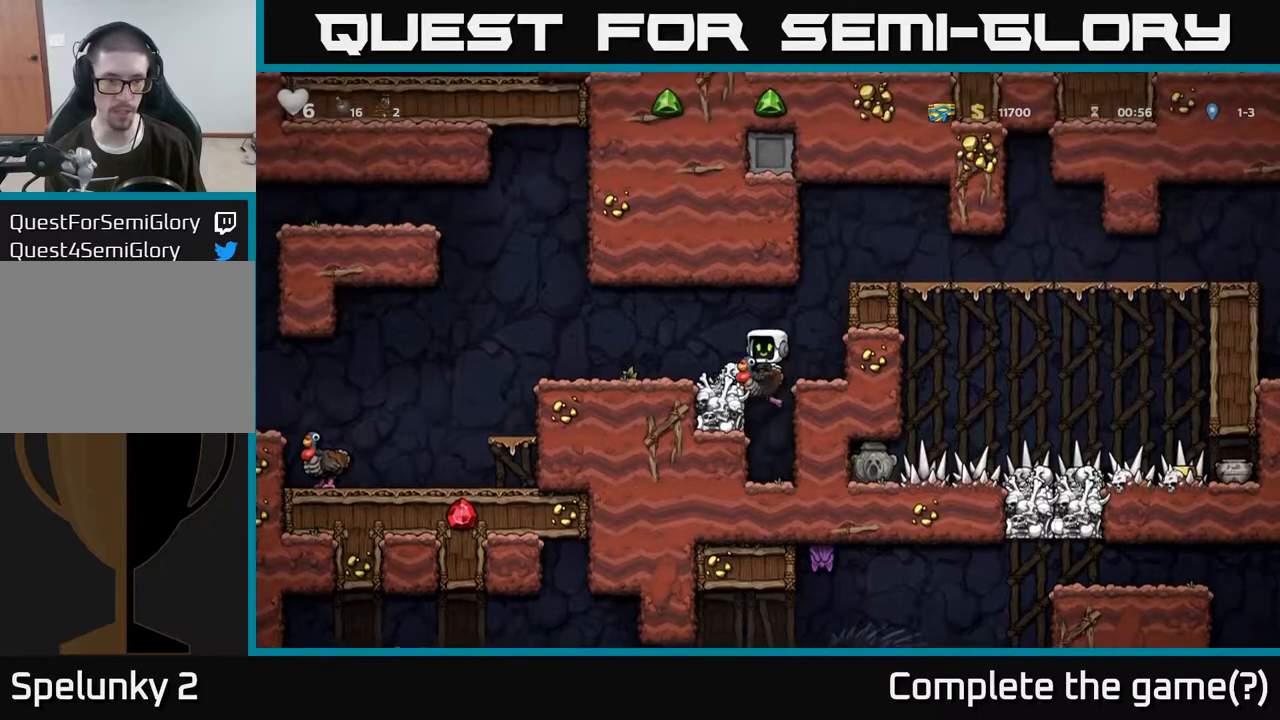
{"buttons": ["A"], "left_stick": "center", "right_stick": "center", "events": [[233, "left_stick", "center"], [417, "A", "down"]]}
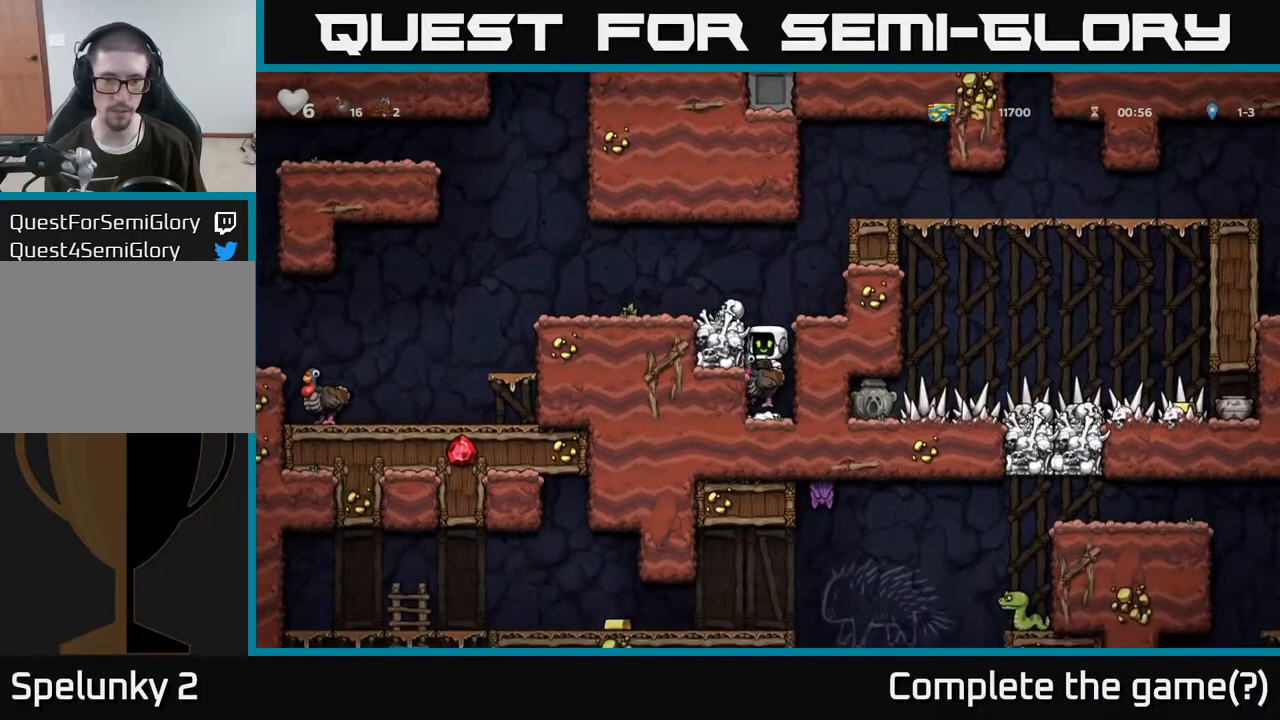
{"buttons": [], "left_stick": "center", "right_stick": "center", "events": [[50, "A", "up"], [117, "A", "down"], [183, "left_stick", "right"], [233, "A", "up"], [383, "left_stick", "center"]]}
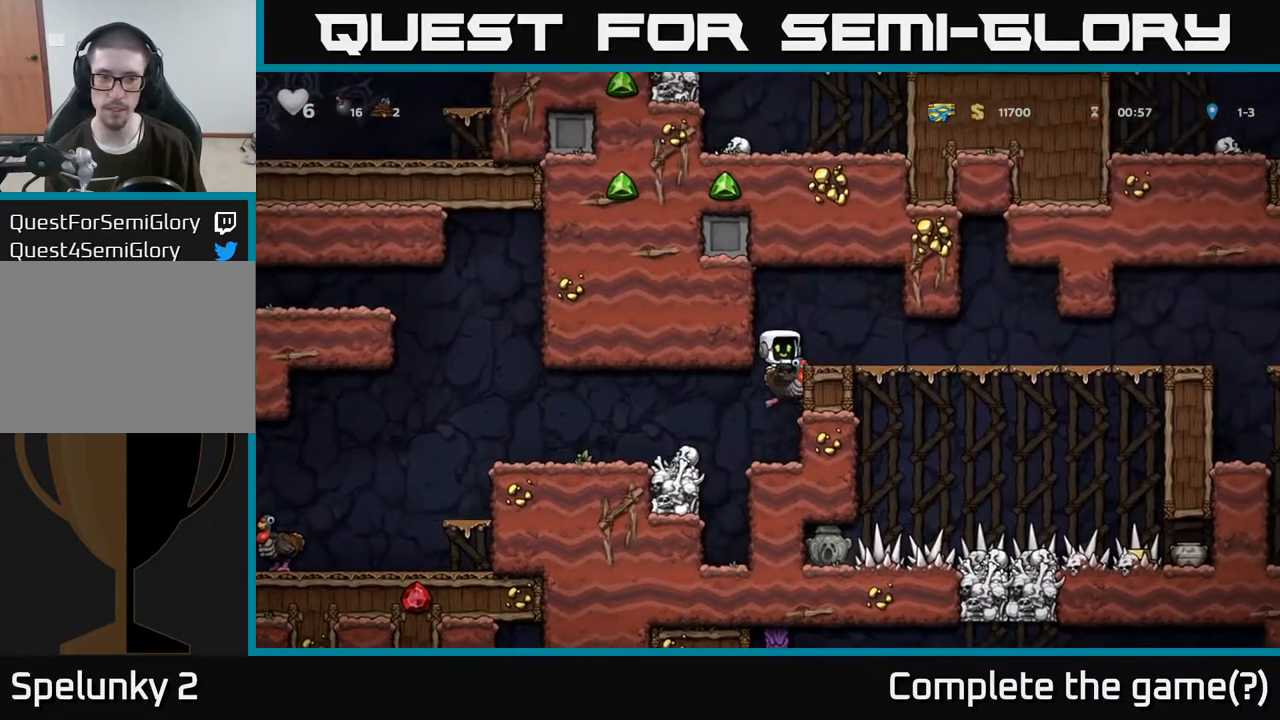
{"buttons": ["A"], "left_stick": "right", "right_stick": "center", "events": [[283, "A", "down"], [367, "A", "up"], [383, "left_stick", "right"], [433, "A", "down"]]}
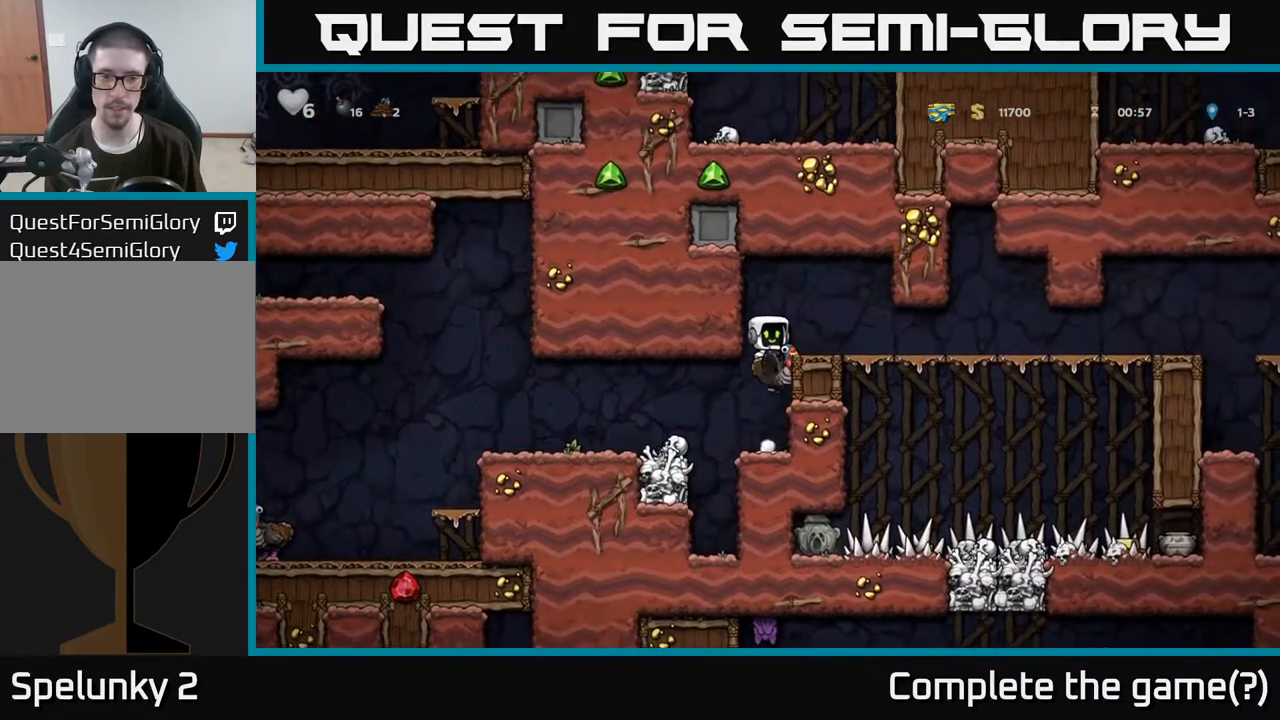
{"buttons": [], "left_stick": "right", "right_stick": "center", "events": [[67, "A", "up"]]}
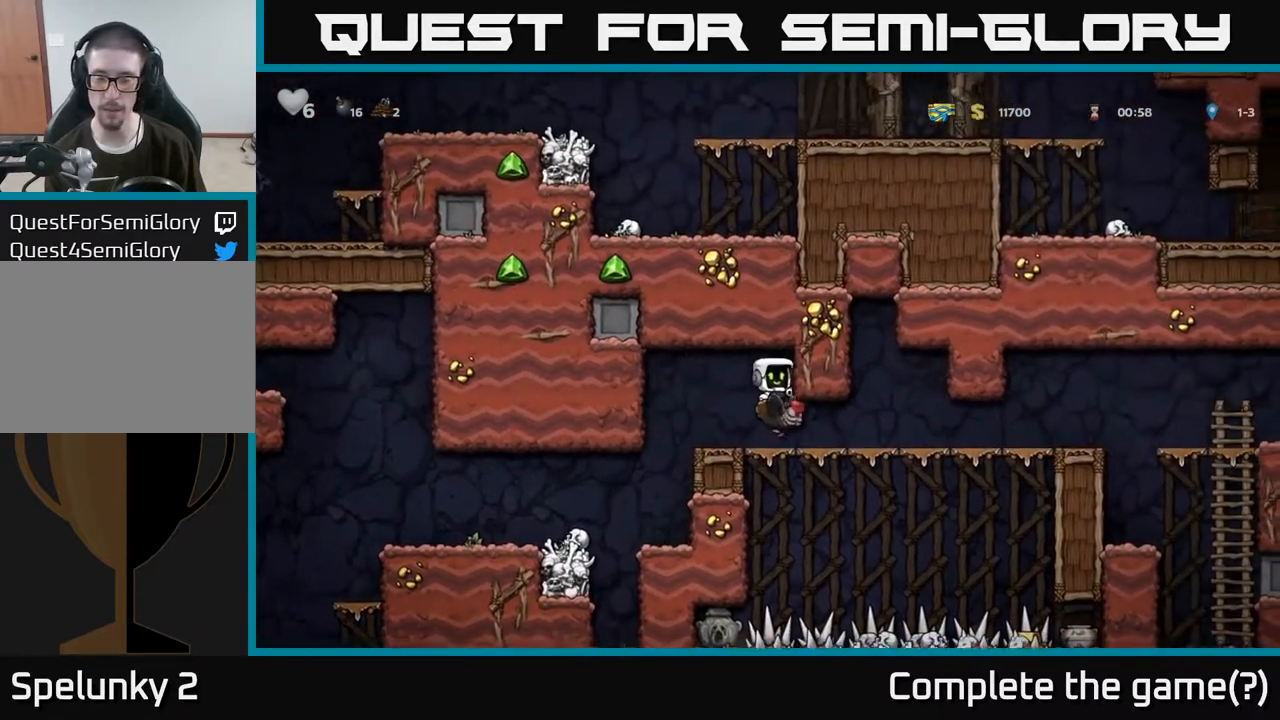
{"buttons": [], "left_stick": "right", "right_stick": "center", "events": []}
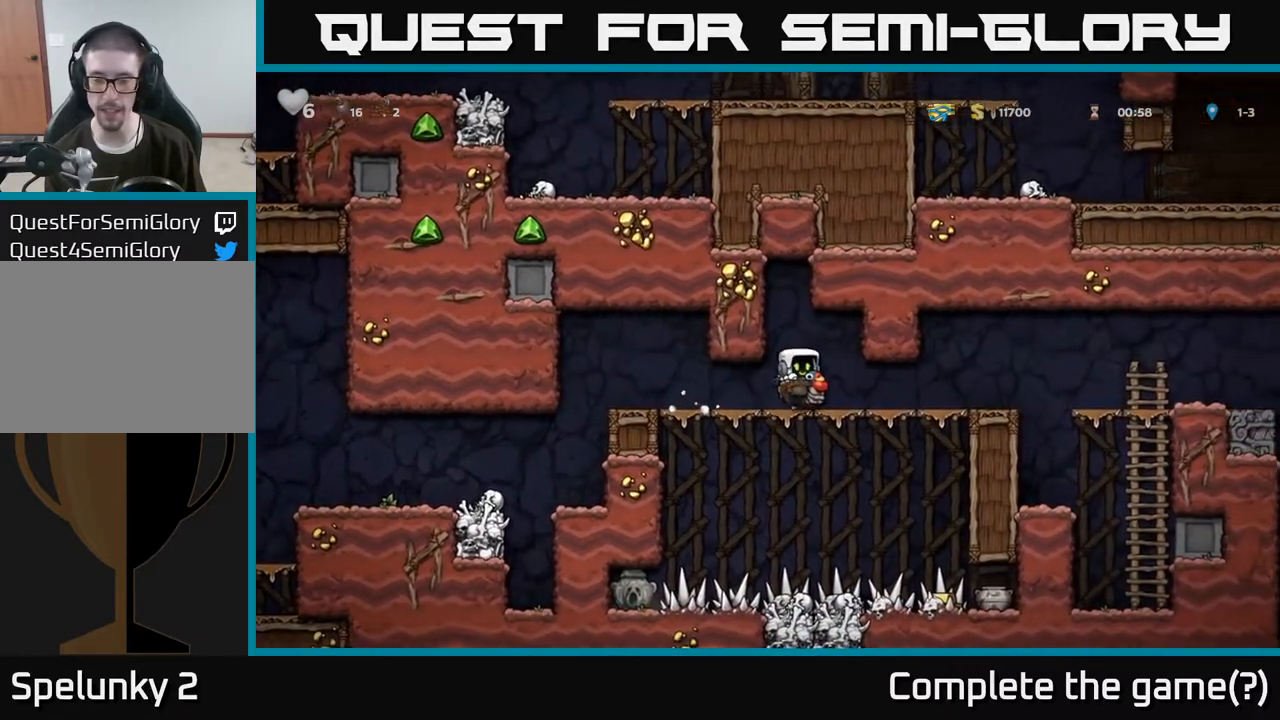
{"buttons": [], "left_stick": "right", "right_stick": "center", "events": []}
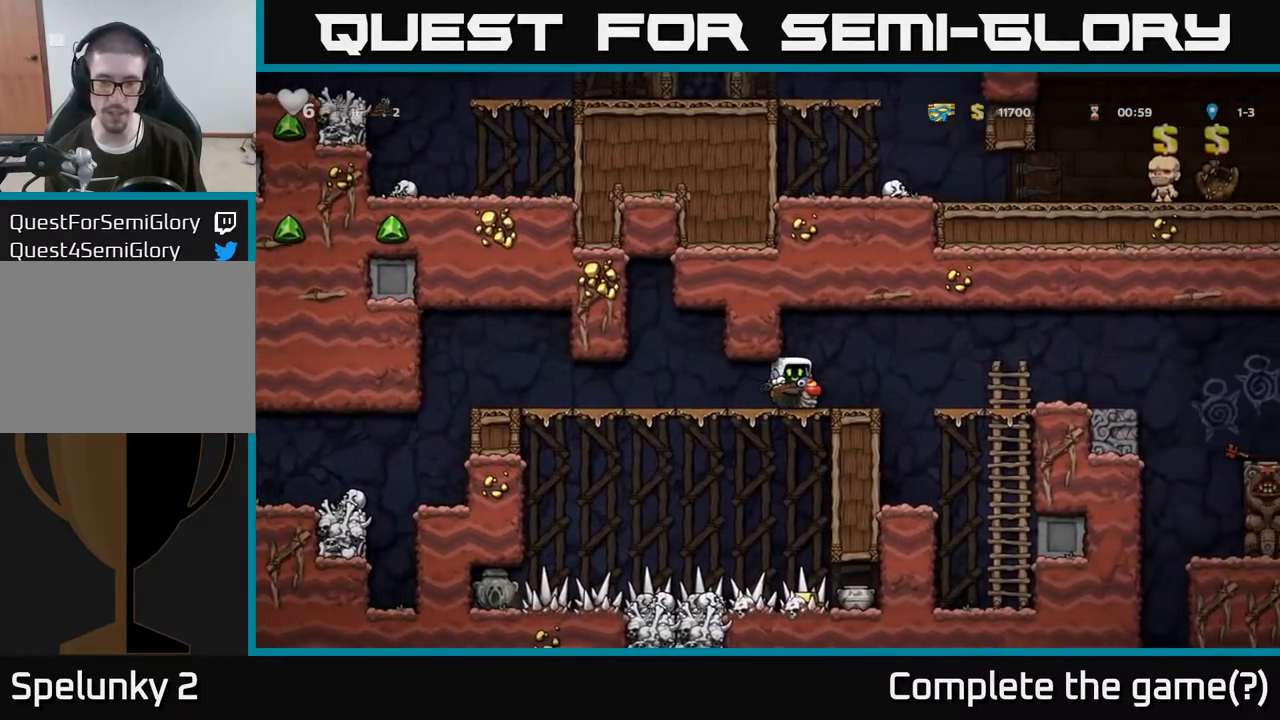
{"buttons": [], "left_stick": "right", "right_stick": "center", "events": [[283, "A", "down"], [417, "A", "up"]]}
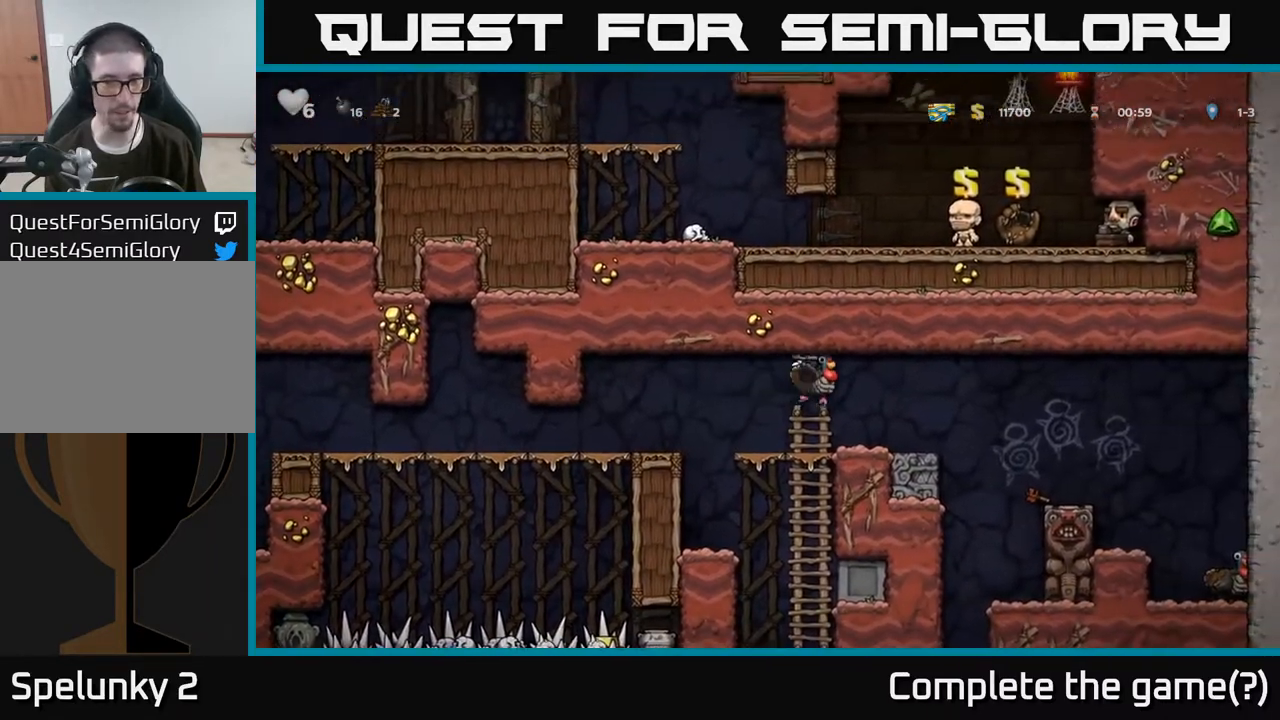
{"buttons": [], "left_stick": "right", "right_stick": "center", "events": [[300, "A", "down"], [467, "A", "up"]]}
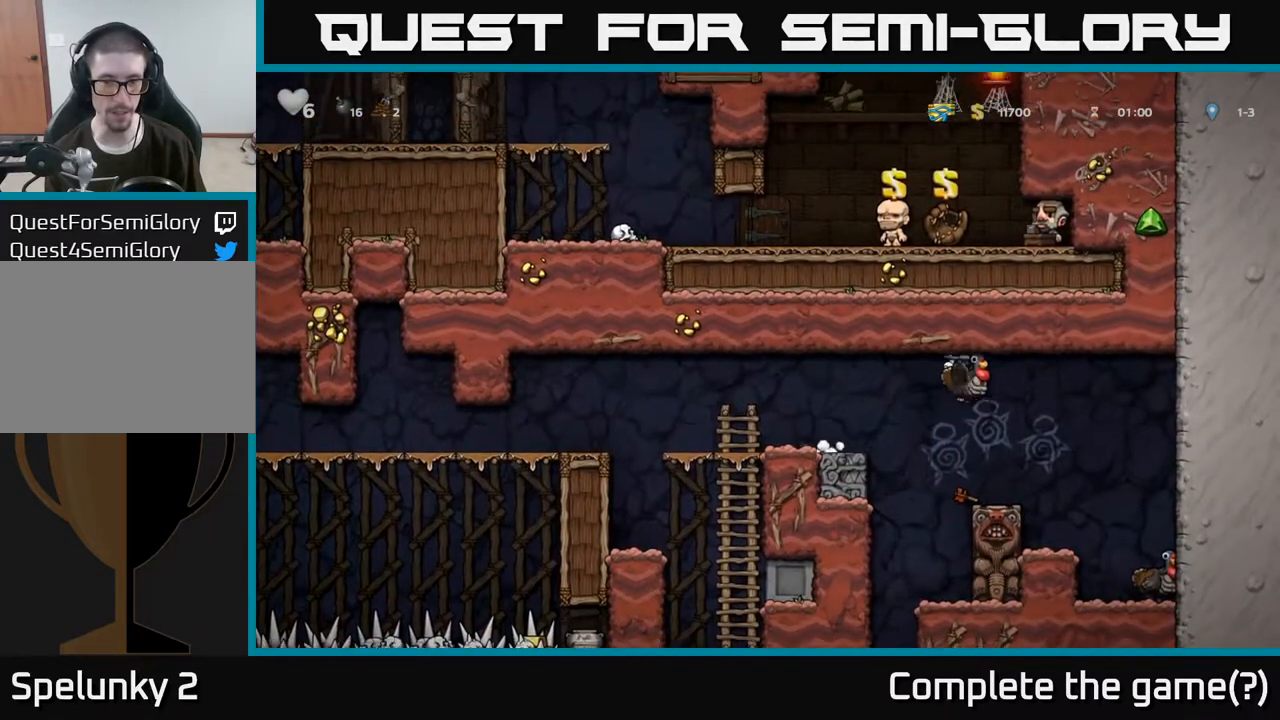
{"buttons": [], "left_stick": "center", "right_stick": "center", "events": [[200, "left_stick", "left"], [350, "left_stick", "center"]]}
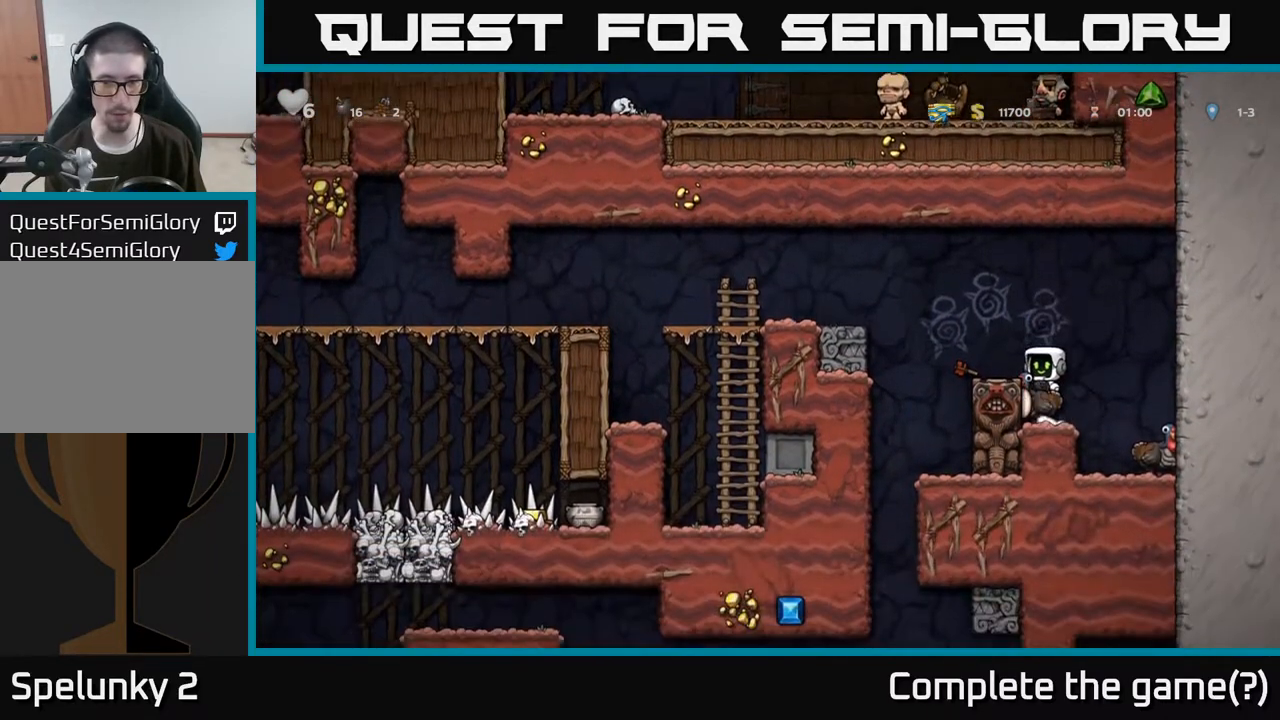
{"buttons": [], "left_stick": "right", "right_stick": "center", "events": [[150, "A", "down"], [233, "left_stick", "right"], [383, "A", "up"]]}
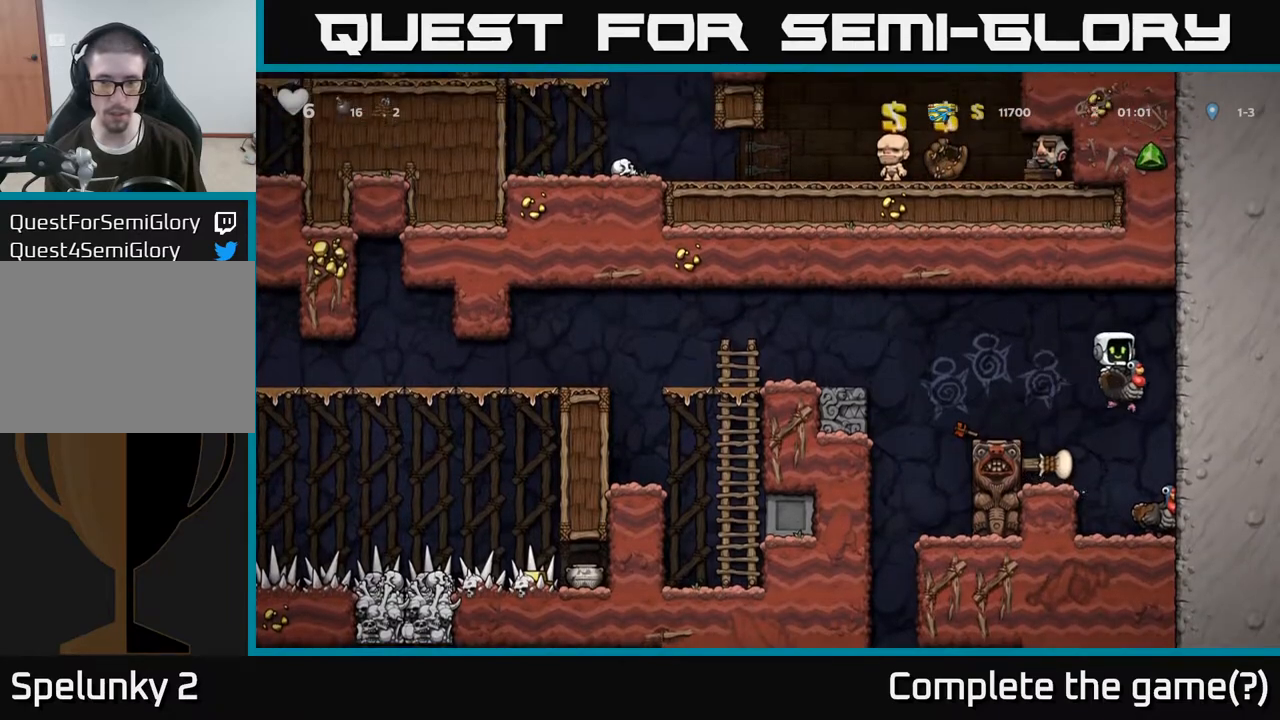
{"buttons": [], "left_stick": "down", "right_stick": "center", "events": [[50, "left_stick", "center"], [233, "left_stick", "down"]]}
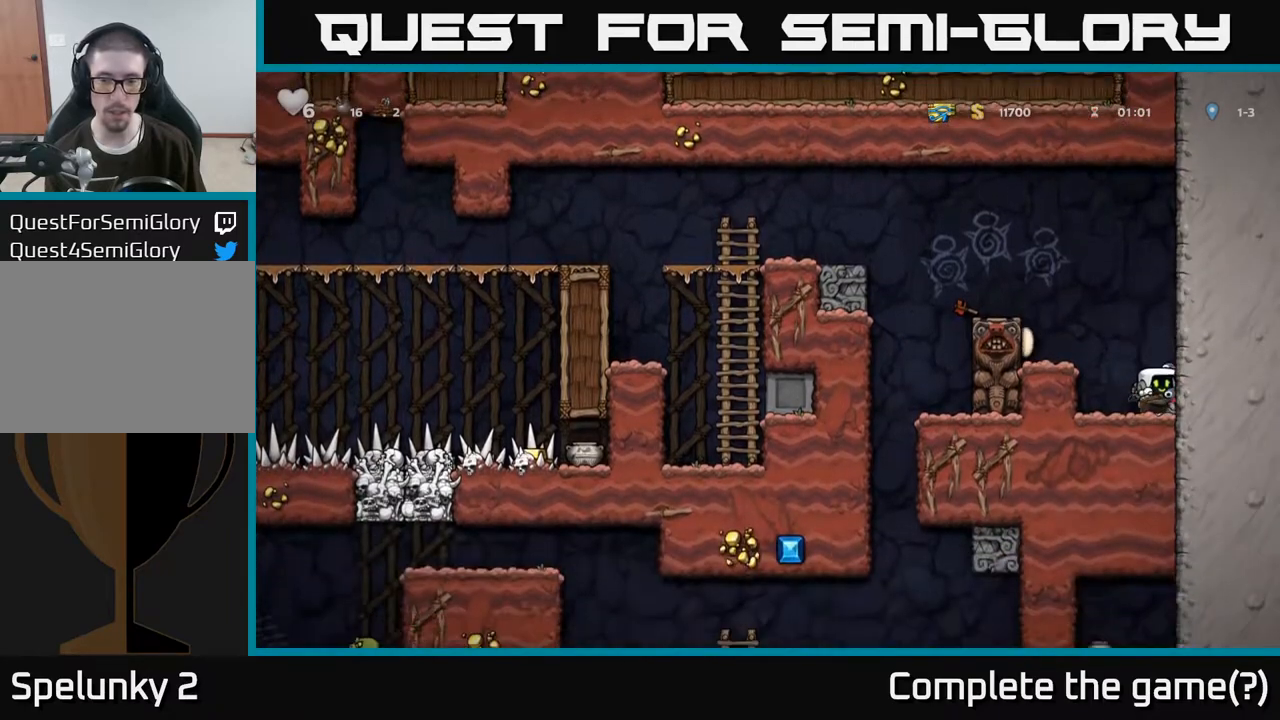
{"buttons": [], "left_stick": "down", "right_stick": "center", "events": []}
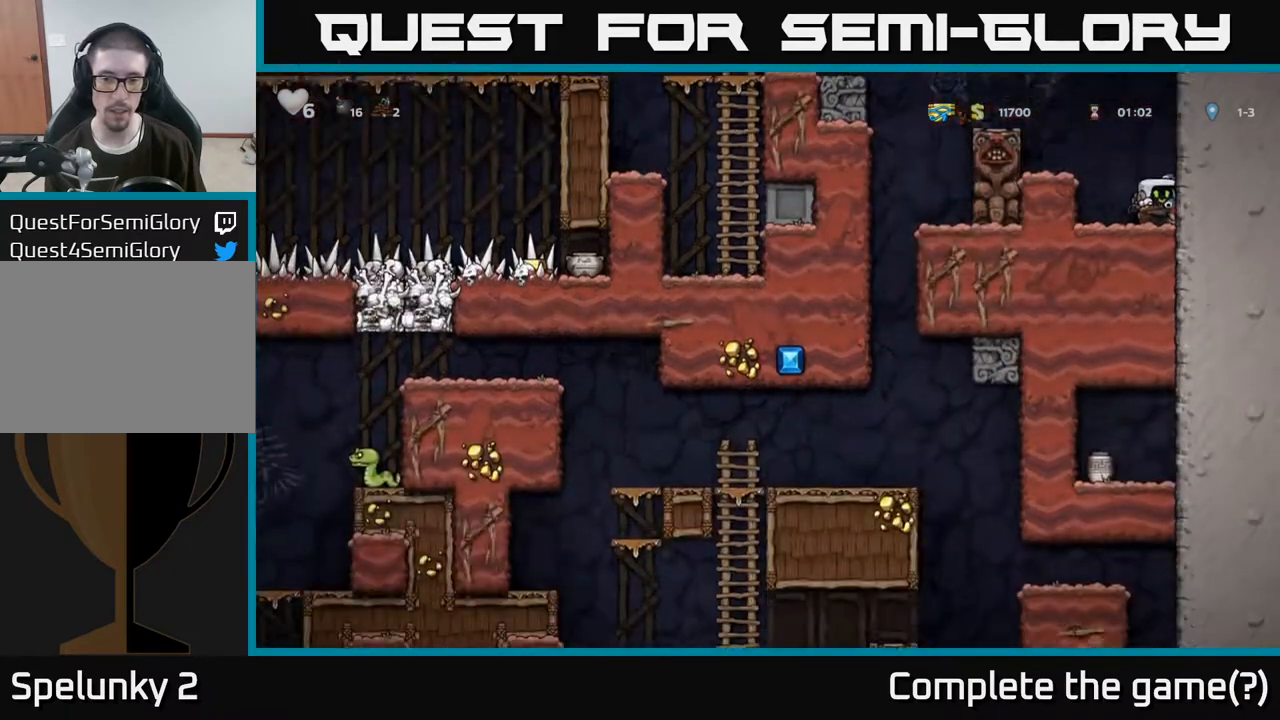
{"buttons": [], "left_stick": "down", "right_stick": "center", "events": []}
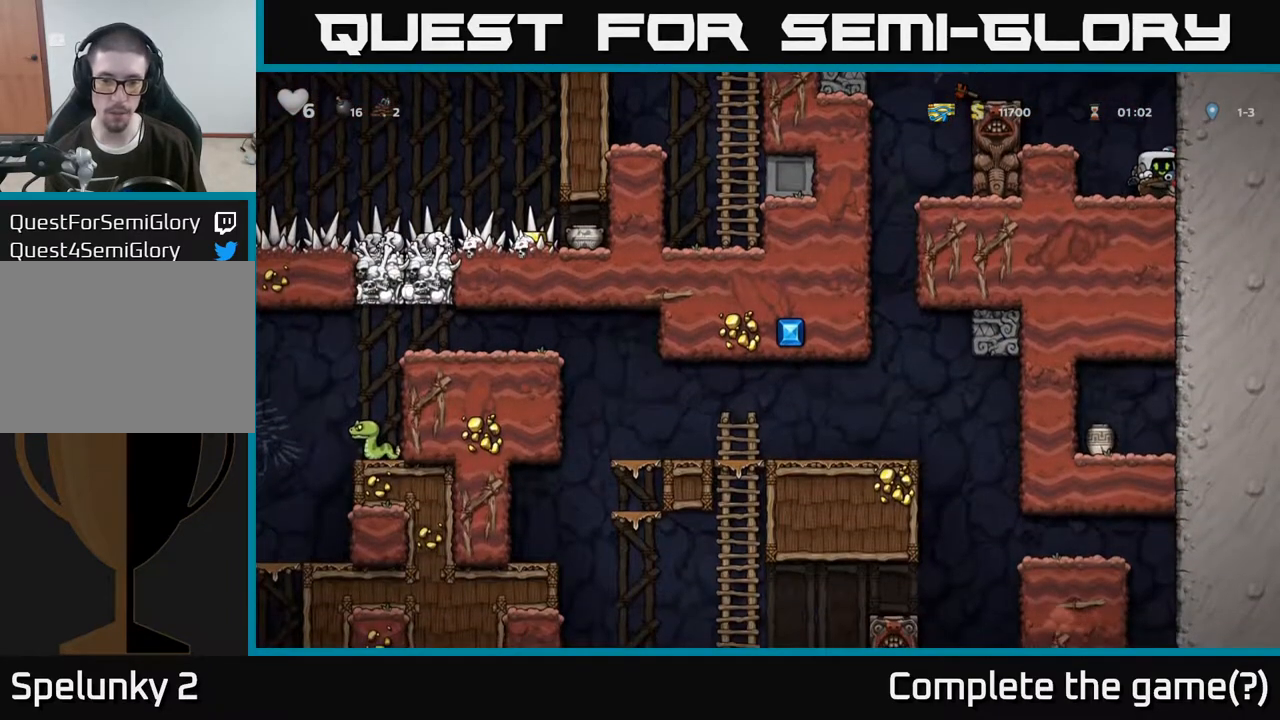
{"buttons": ["A"], "left_stick": "left", "right_stick": "center", "events": [[200, "A", "down"], [200, "left_stick", "center"], [300, "A", "up"], [367, "A", "down"], [400, "left_stick", "left"]]}
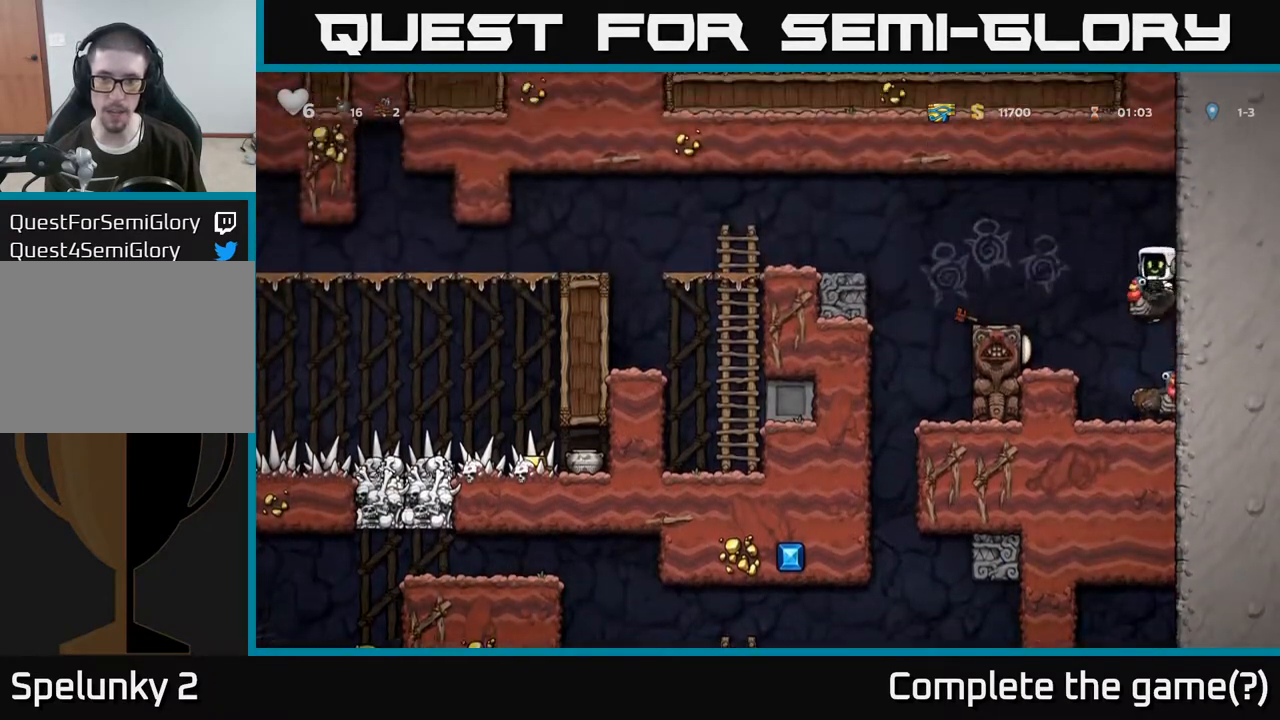
{"buttons": [], "left_stick": "left", "right_stick": "center", "events": [[133, "A", "up"], [217, "left_stick", "center"], [450, "left_stick", "left"]]}
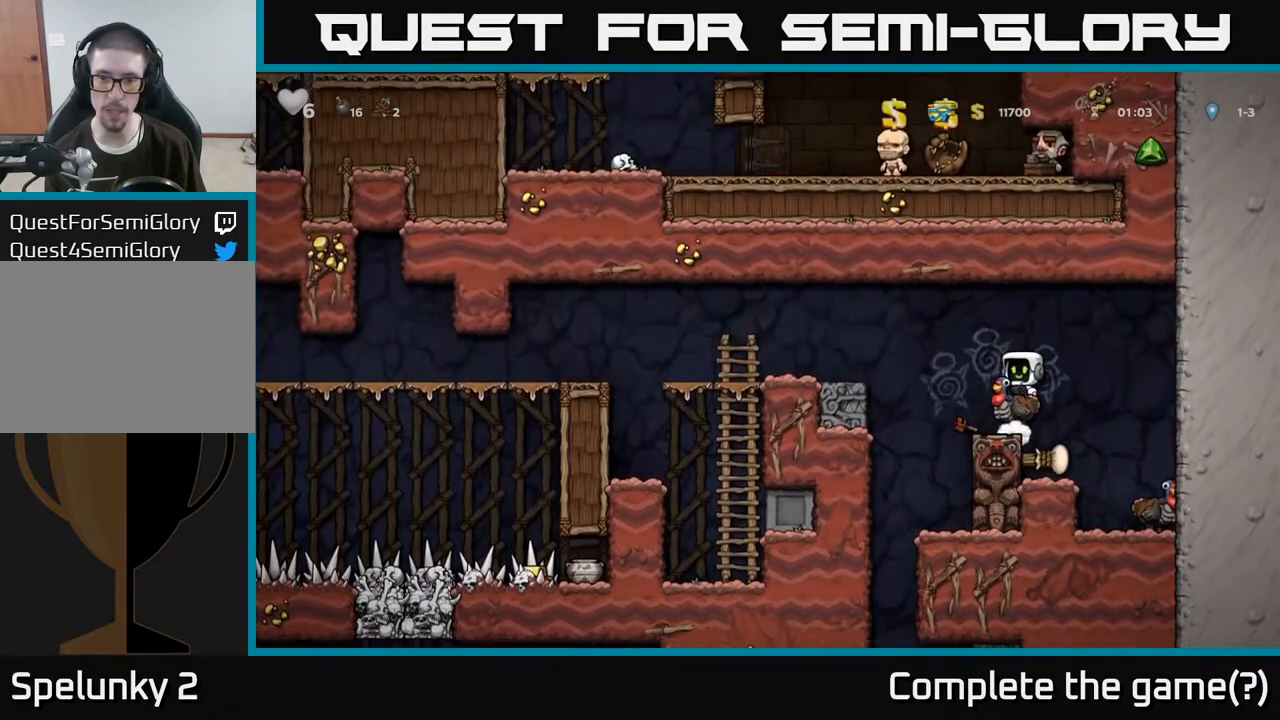
{"buttons": [], "left_stick": "center", "right_stick": "center", "events": [[33, "A", "down"], [150, "A", "up"], [217, "left_stick", "center"]]}
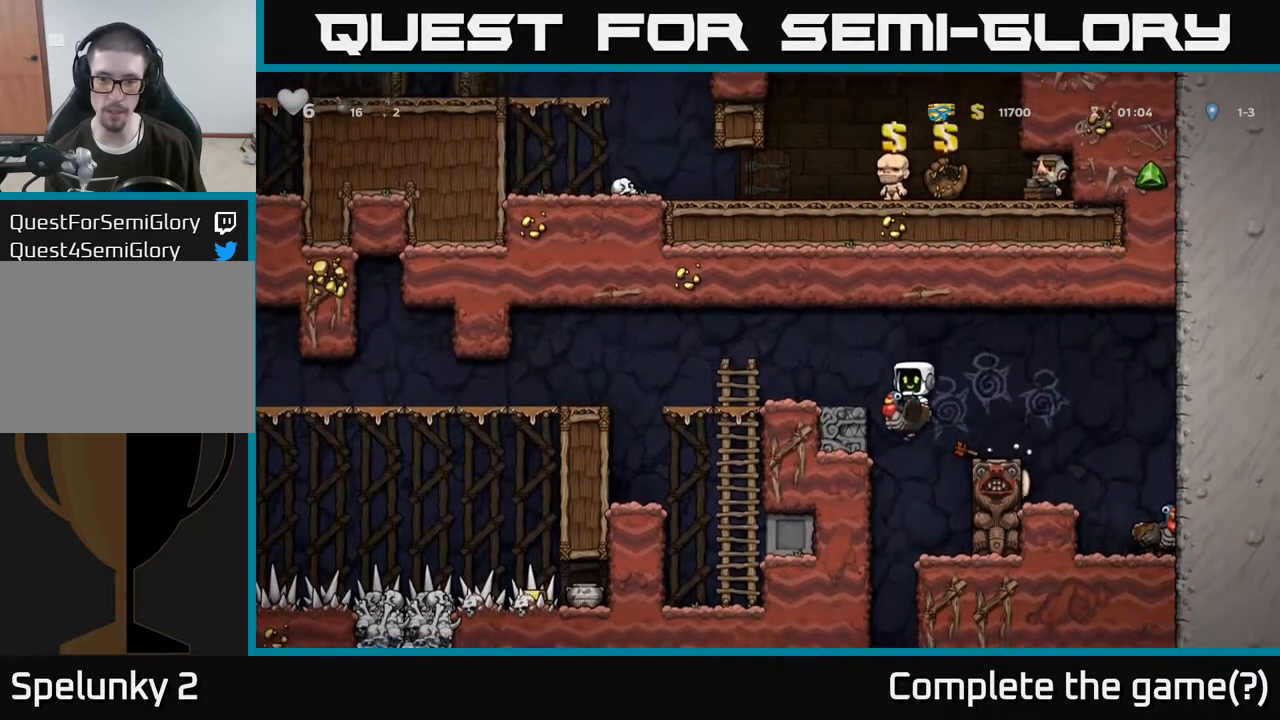
{"buttons": ["A"], "left_stick": "up-right", "right_stick": "center", "events": [[50, "left_stick", "left"], [167, "A", "down"], [183, "left_stick", "up"], [267, "A", "up"], [300, "A", "down"], [467, "left_stick", "up-right"]]}
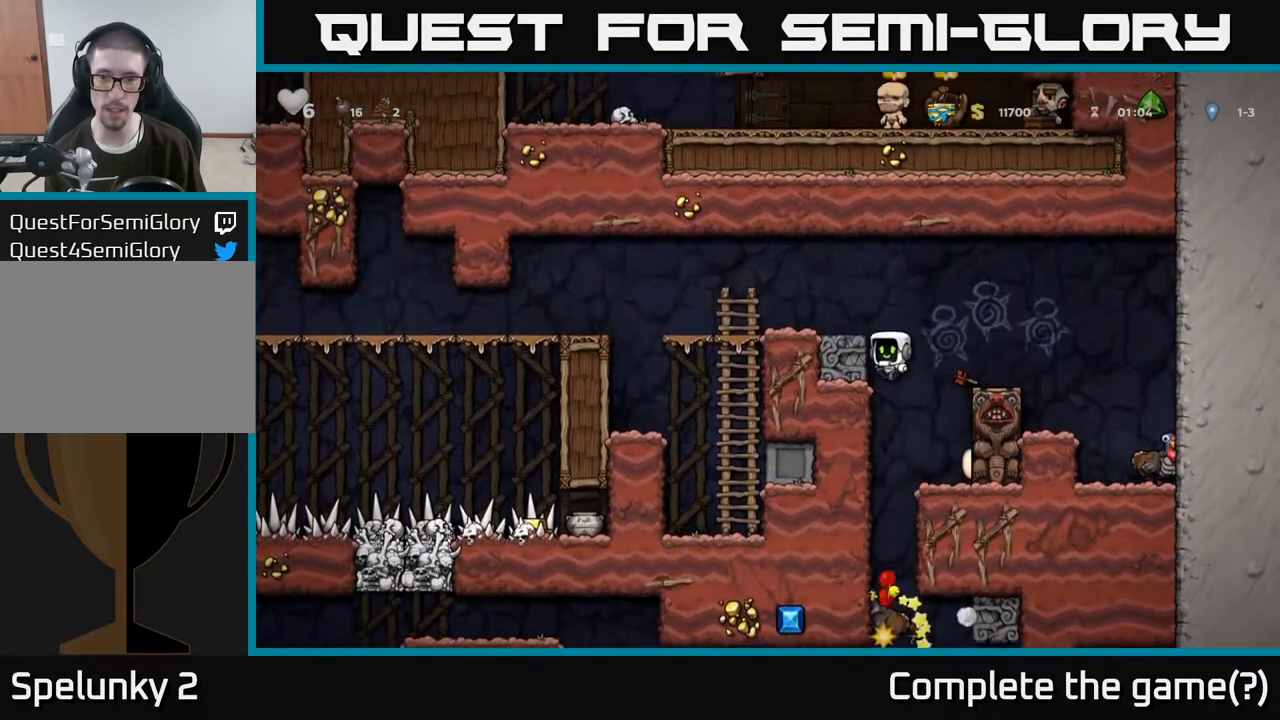
{"buttons": [], "left_stick": "up-right", "right_stick": "center", "events": [[17, "left_stick", "right"], [50, "A", "up"], [150, "A", "down"], [217, "left_stick", "up-right"], [300, "A", "up"], [350, "A", "down"], [500, "A", "up"]]}
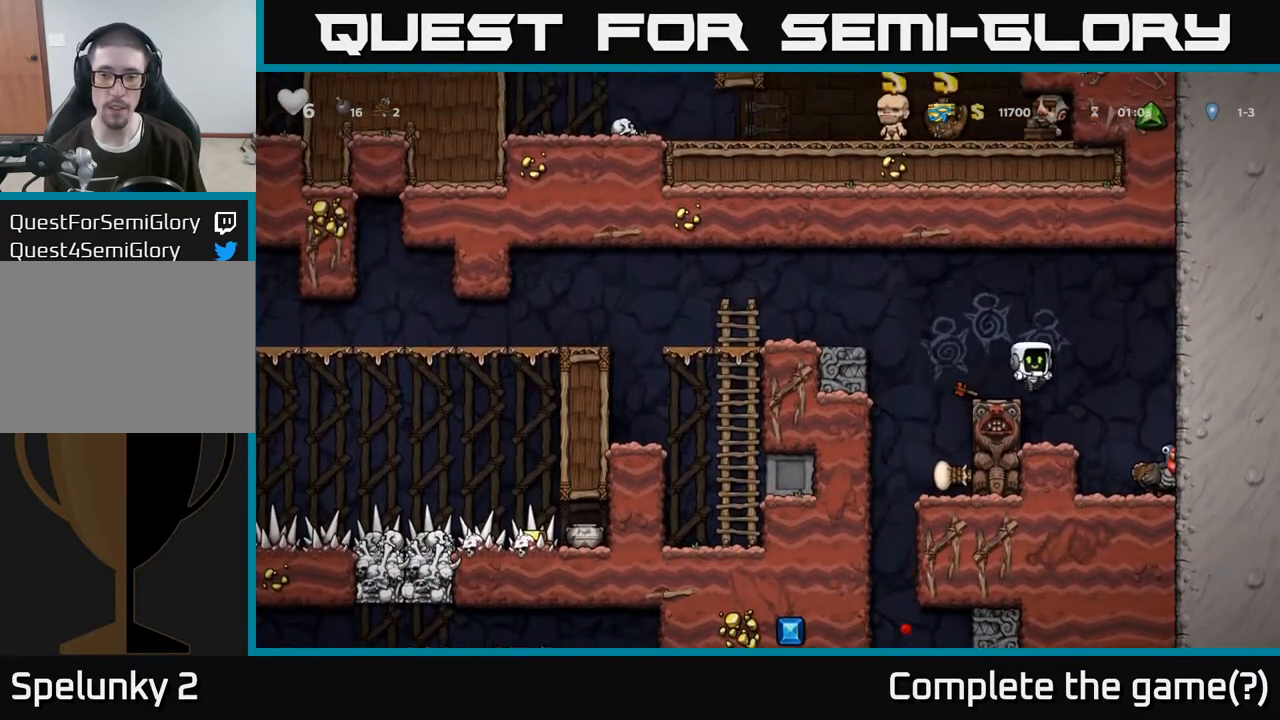
{"buttons": ["A"], "left_stick": "right", "right_stick": "center", "events": [[133, "left_stick", "center"], [450, "left_stick", "right"], [500, "A", "down"]]}
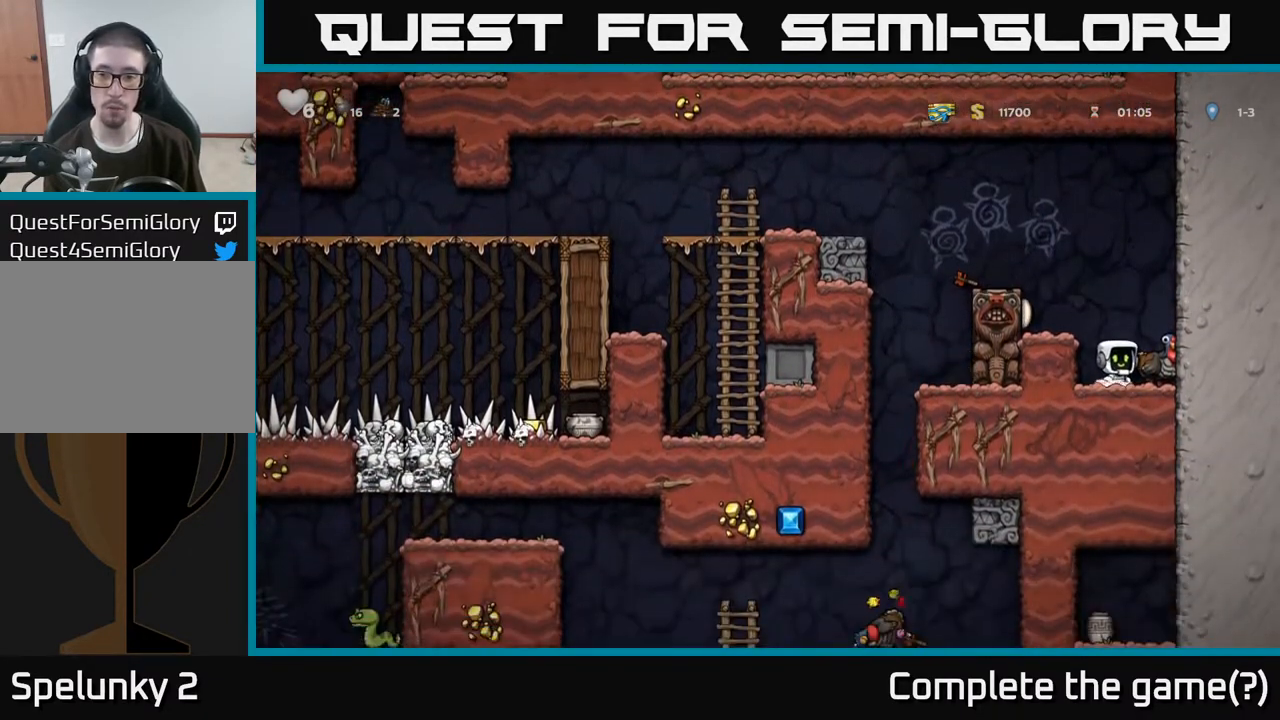
{"buttons": ["A"], "left_stick": "center", "right_stick": "center", "events": [[100, "A", "up"], [150, "left_stick", "center"], [483, "A", "down"]]}
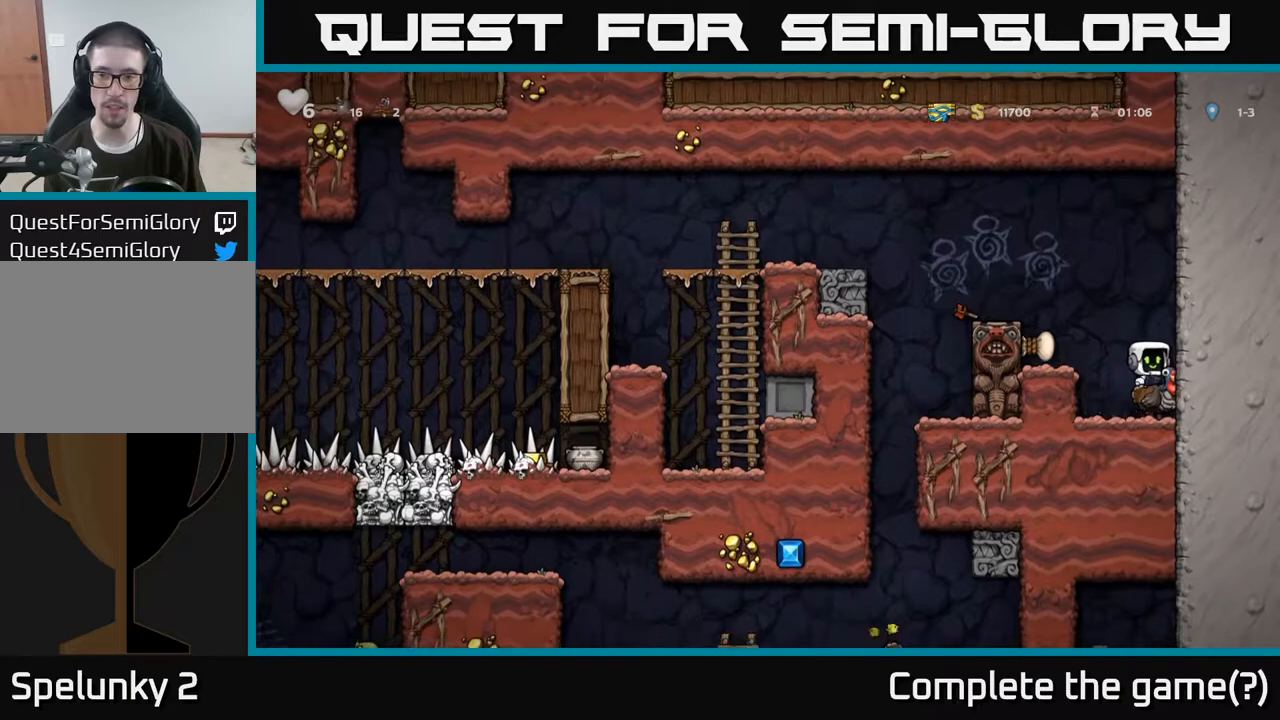
{"buttons": [], "left_stick": "right", "right_stick": "center", "events": [[33, "left_stick", "left"], [150, "A", "up"], [233, "A", "down"], [383, "A", "up"], [433, "left_stick", "center"], [483, "left_stick", "right"]]}
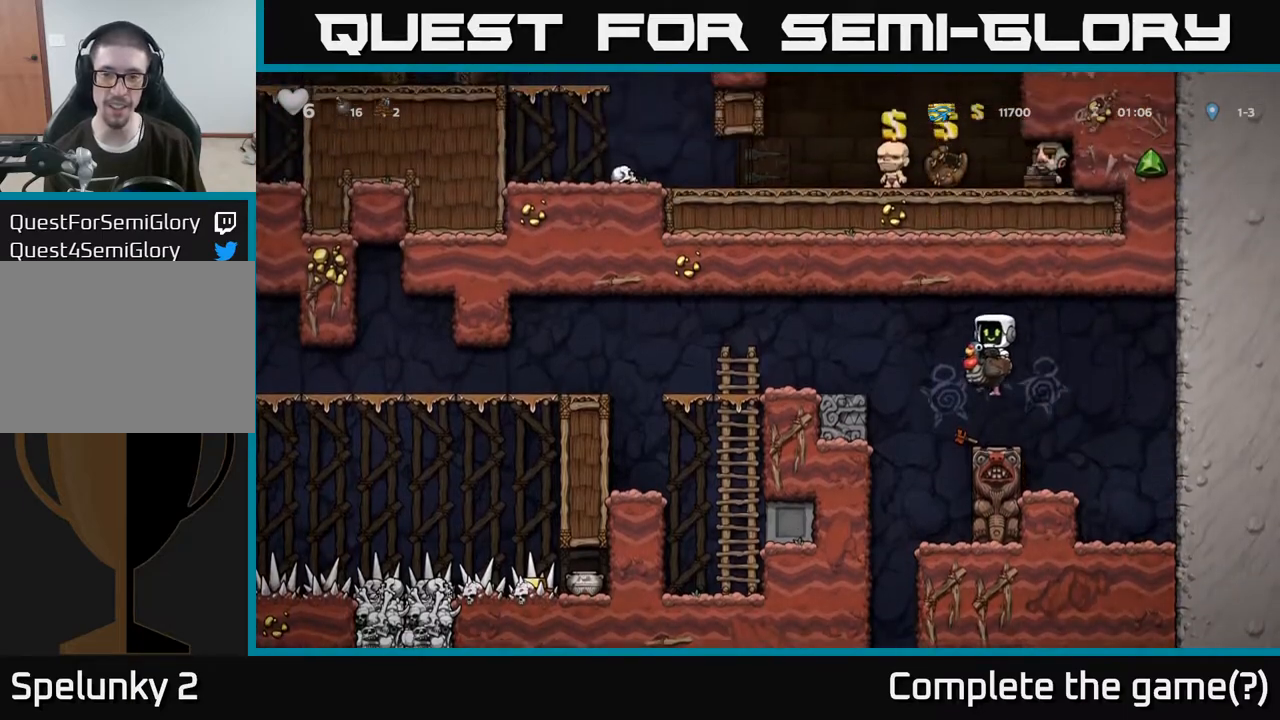
{"buttons": ["A"], "left_stick": "left", "right_stick": "center", "events": [[67, "left_stick", "center"], [400, "left_stick", "left"], [433, "A", "down"]]}
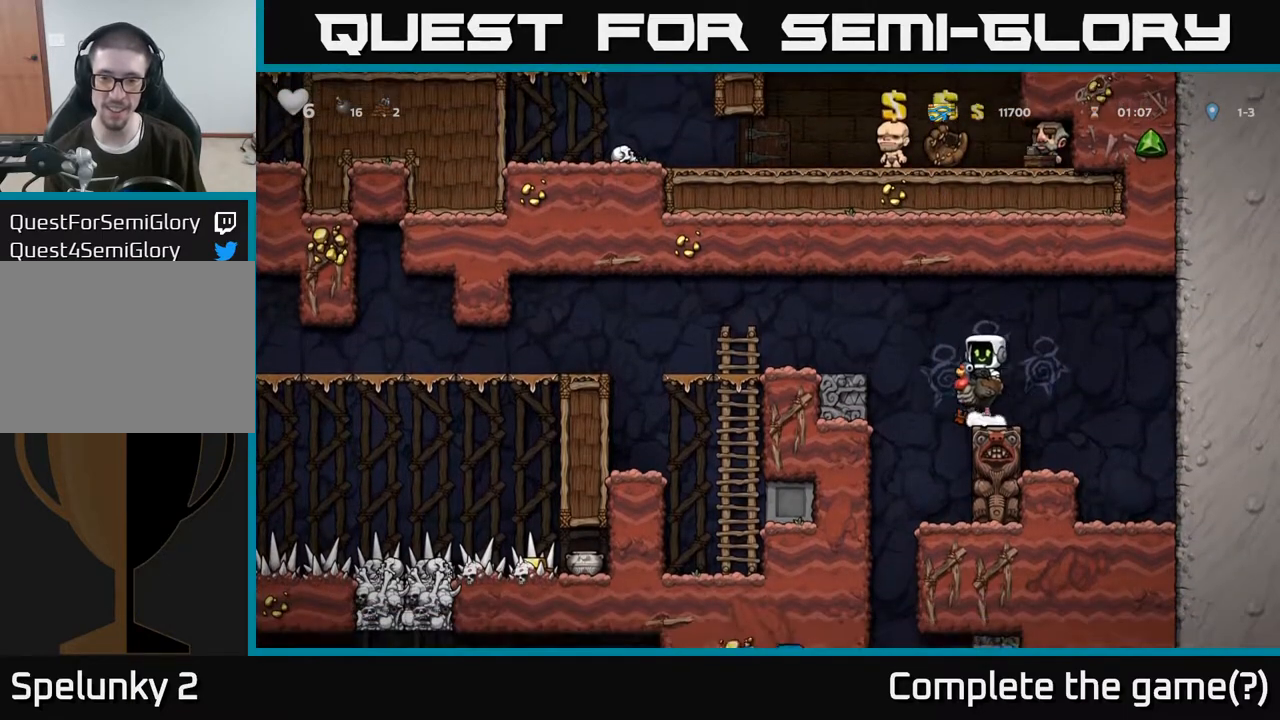
{"buttons": ["A"], "left_stick": "up", "right_stick": "center", "events": [[17, "A", "up"], [133, "left_stick", "center"], [417, "left_stick", "up"], [467, "A", "down"]]}
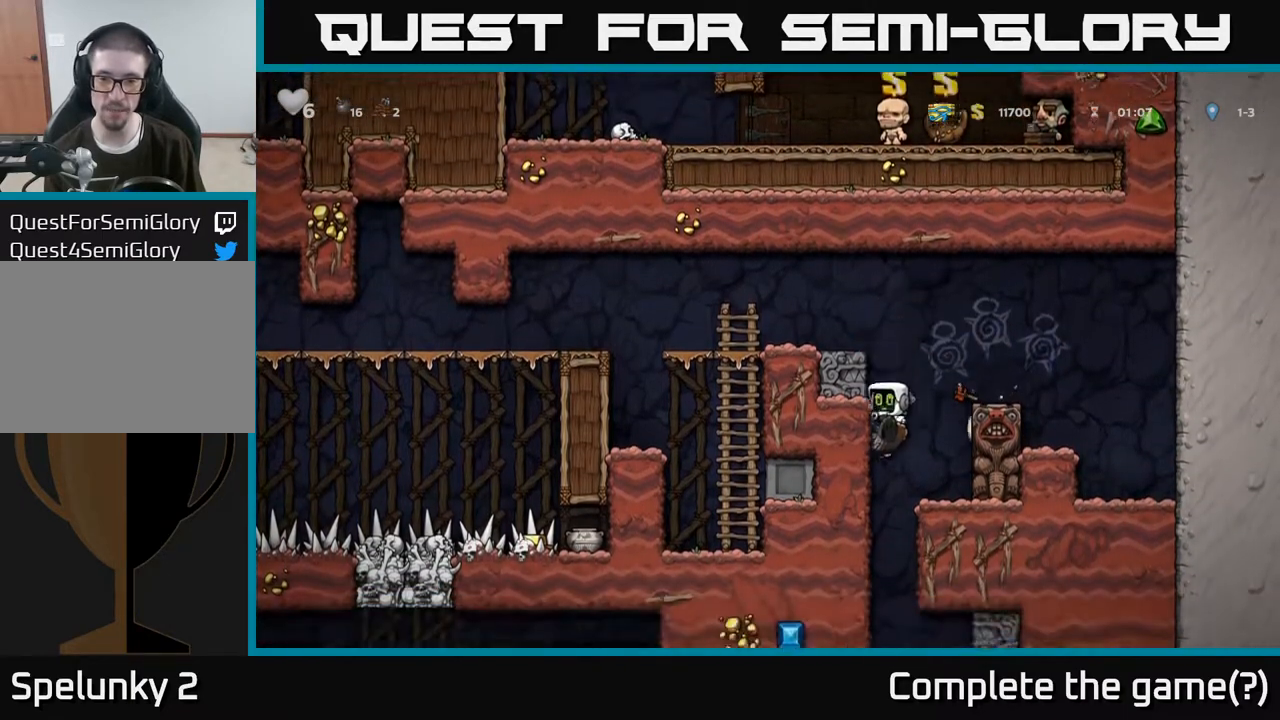
{"buttons": [], "left_stick": "left", "right_stick": "center", "events": [[50, "A", "up"], [100, "A", "down"], [150, "left_stick", "up-left"], [383, "A", "up"], [433, "left_stick", "left"]]}
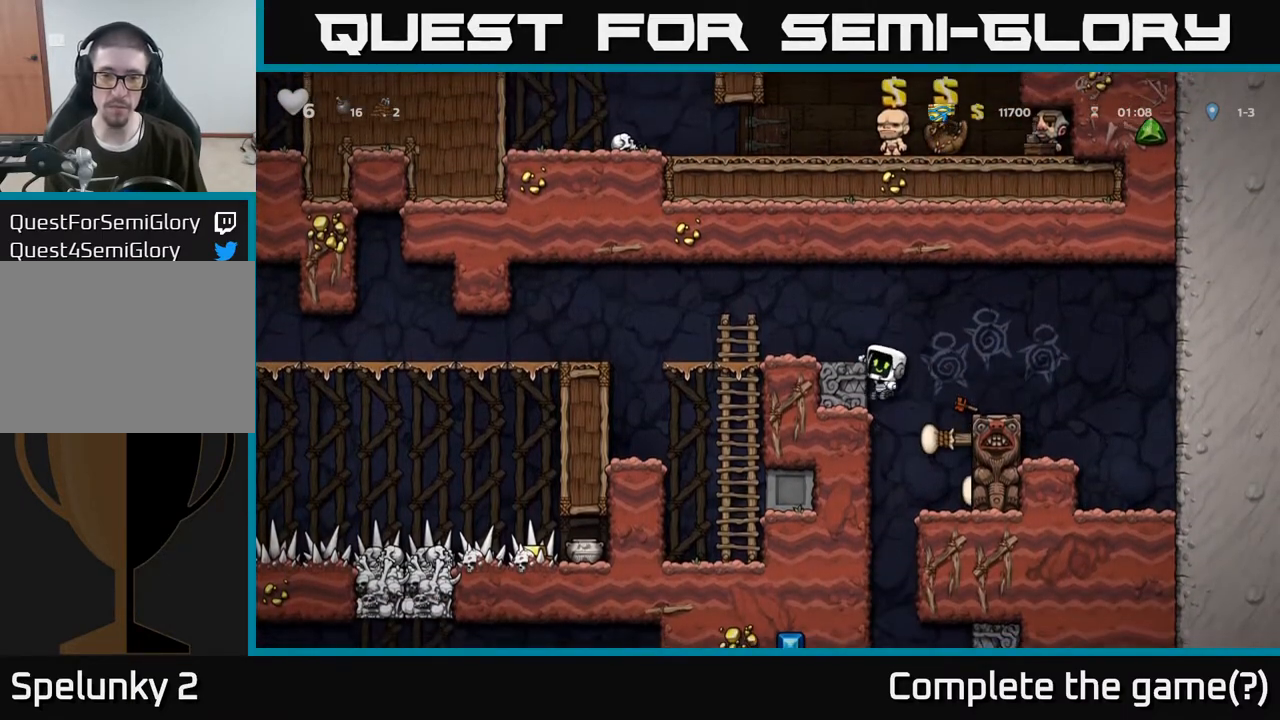
{"buttons": [], "left_stick": "left", "right_stick": "center", "events": [[50, "A", "down"], [217, "A", "up"]]}
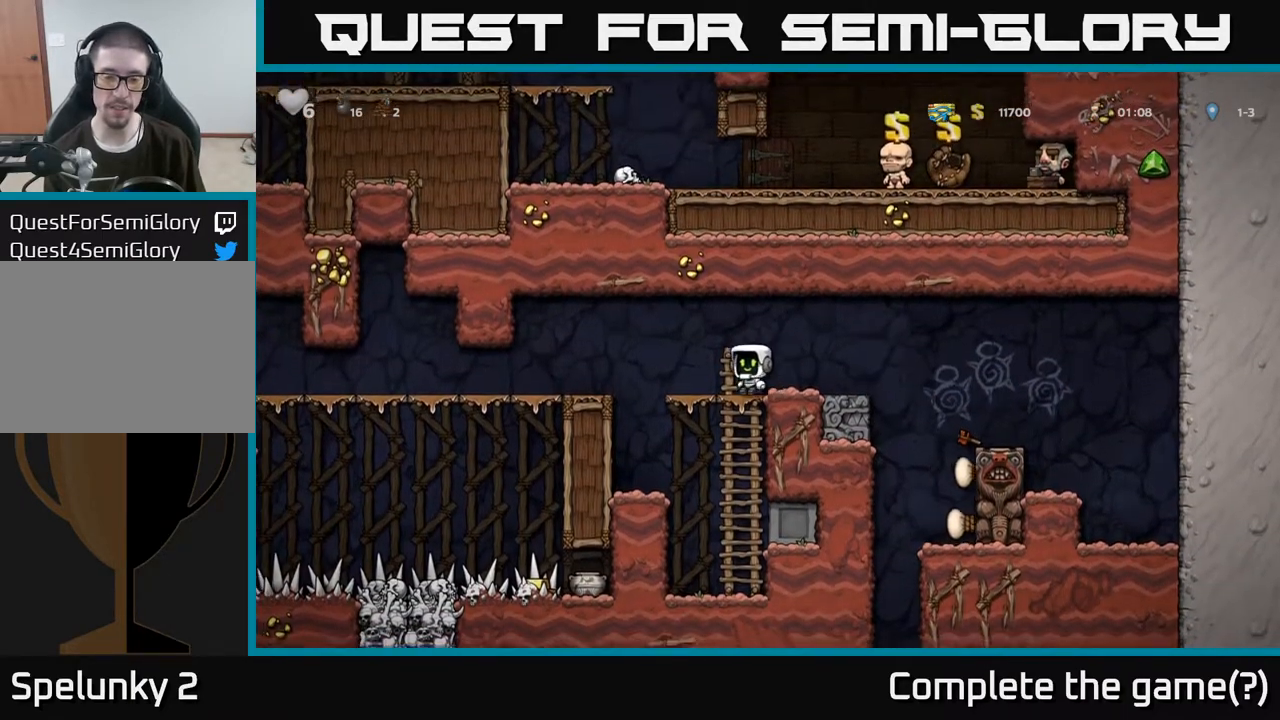
{"buttons": [], "left_stick": "left", "right_stick": "center", "events": [[83, "A", "down"], [150, "A", "up"]]}
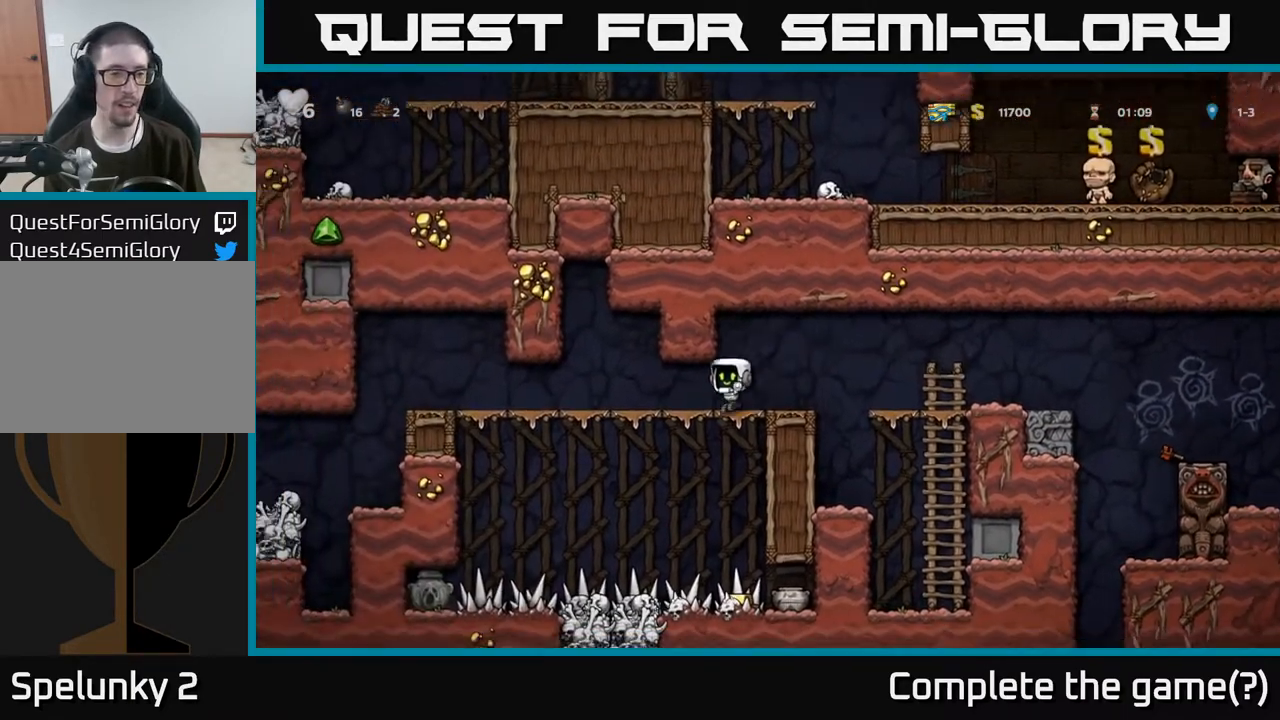
{"buttons": [], "left_stick": "left", "right_stick": "center", "events": []}
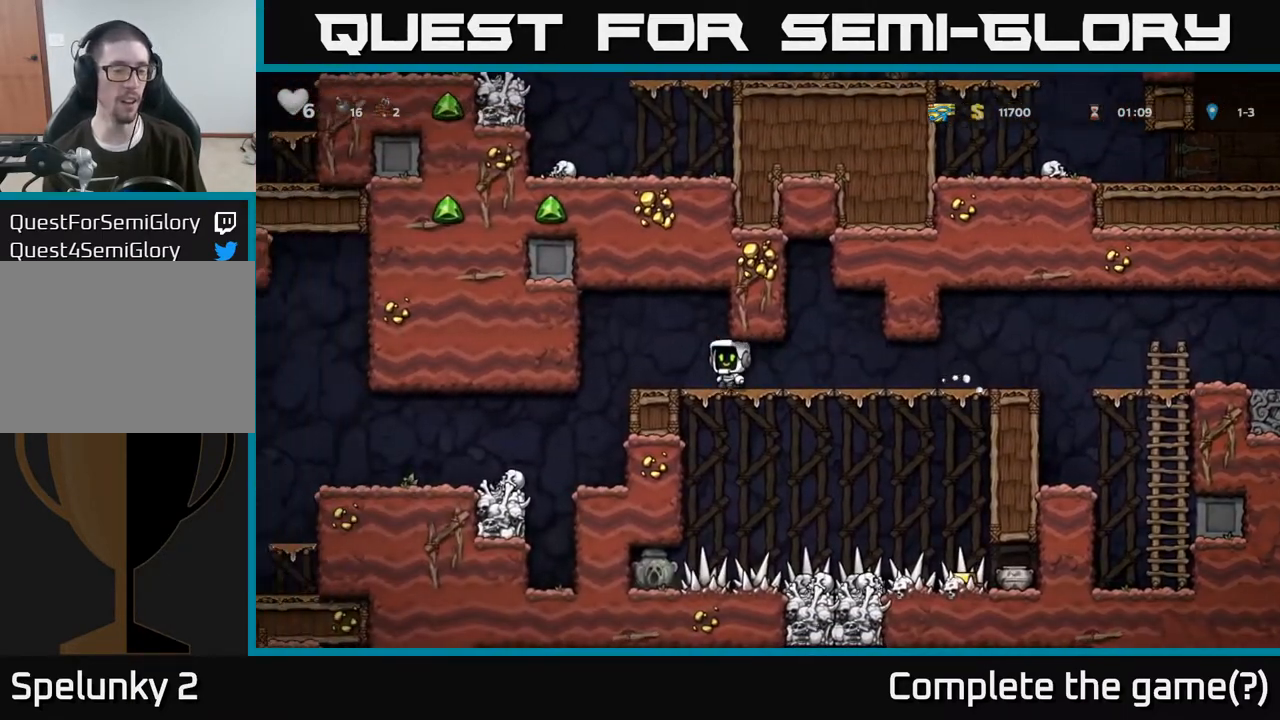
{"buttons": [], "left_stick": "left", "right_stick": "center", "events": []}